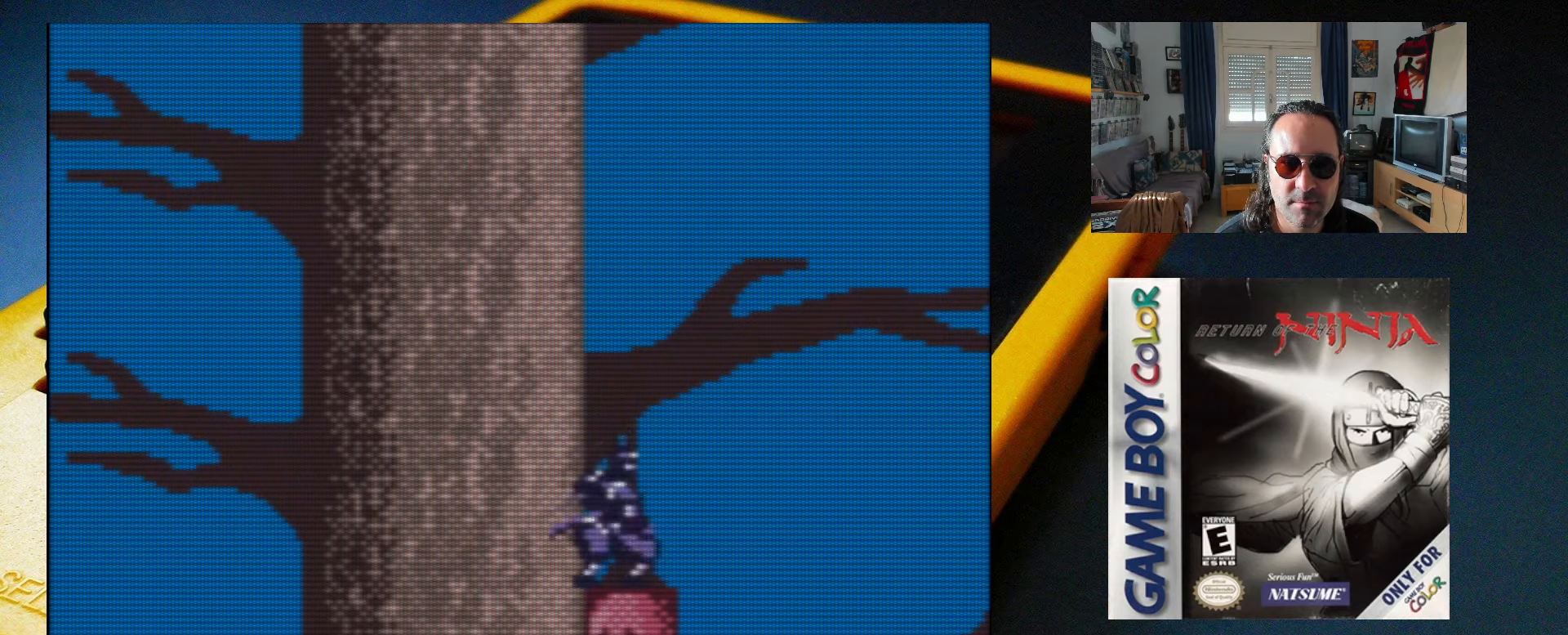
Gameplay with a controller (Xbox layout); each line is a JSON object with the inputs held at the frame after it. "events" lists button and stick changes between this image and that frame as [ms after this image, input, new state], when the widget could be followed in between. Not read: L3 R3 left_stick right_stick.
{"buttons": [], "events": []}
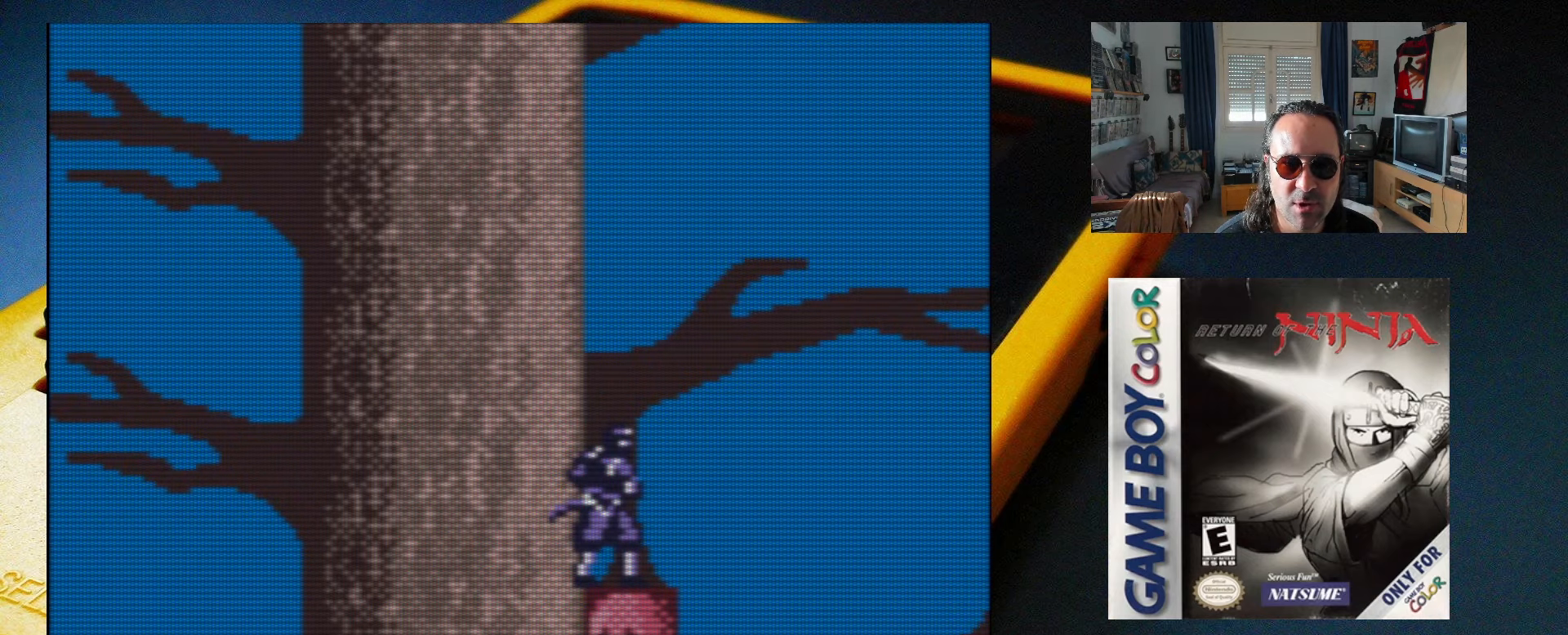
{"buttons": ["A", "DPAD_LEFT"], "events": [[83, "DPAD_LEFT", "down"], [117, "A", "down"]]}
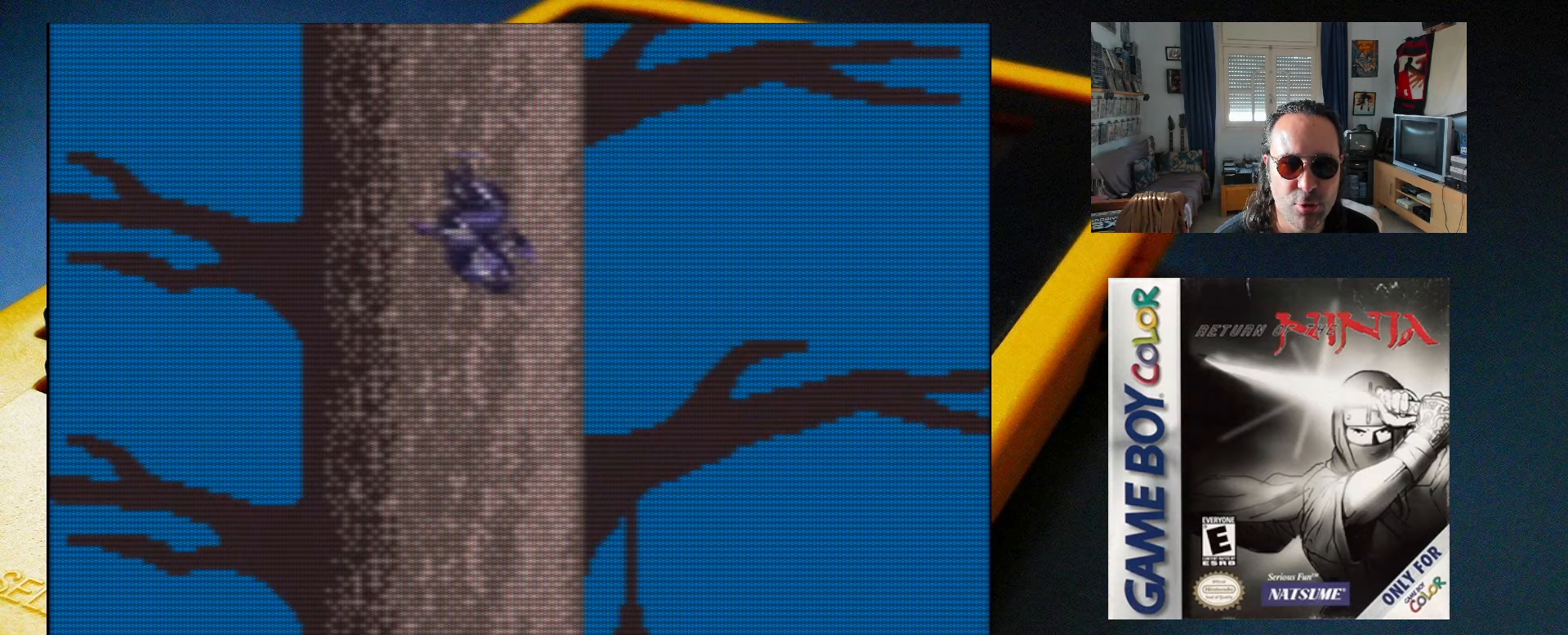
{"buttons": ["DPAD_LEFT"], "events": [[150, "A", "up"]]}
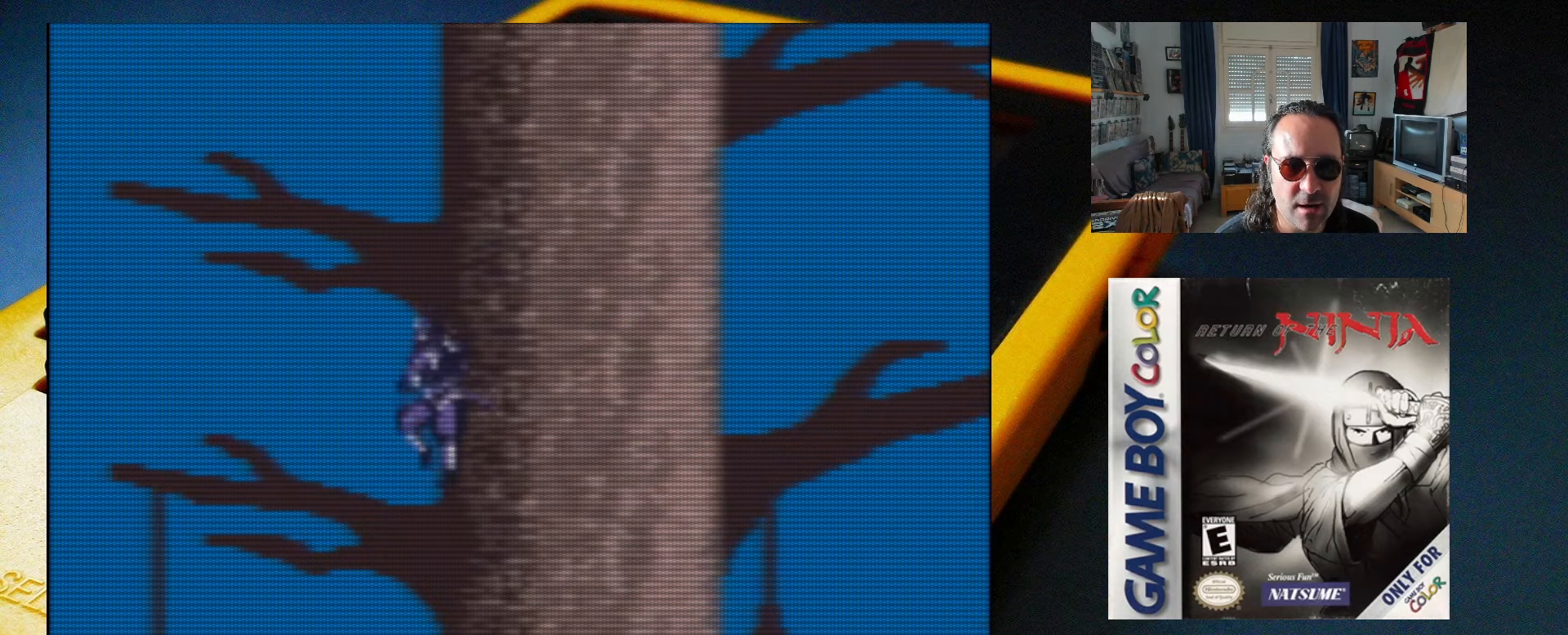
{"buttons": [], "events": [[250, "DPAD_LEFT", "up"]]}
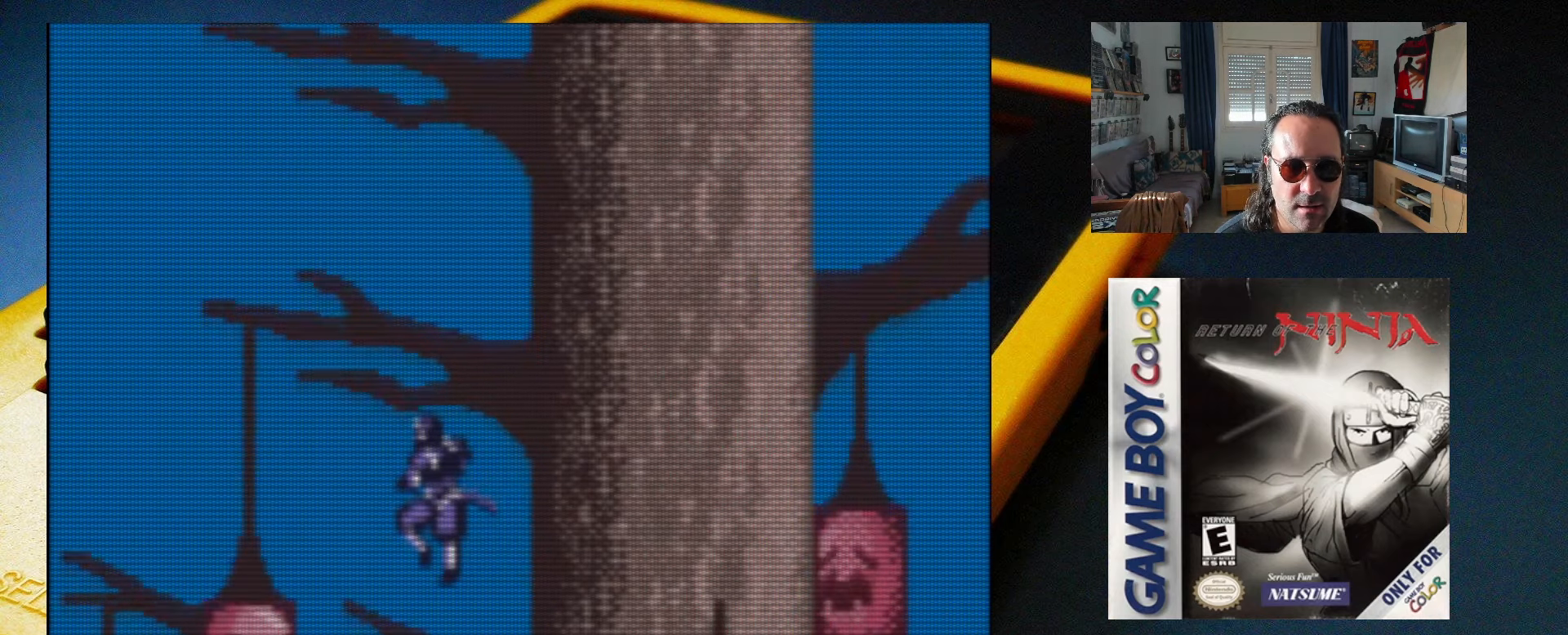
{"buttons": [], "events": [[100, "DPAD_LEFT", "down"], [217, "DPAD_LEFT", "up"], [250, "X", "down"], [433, "X", "up"]]}
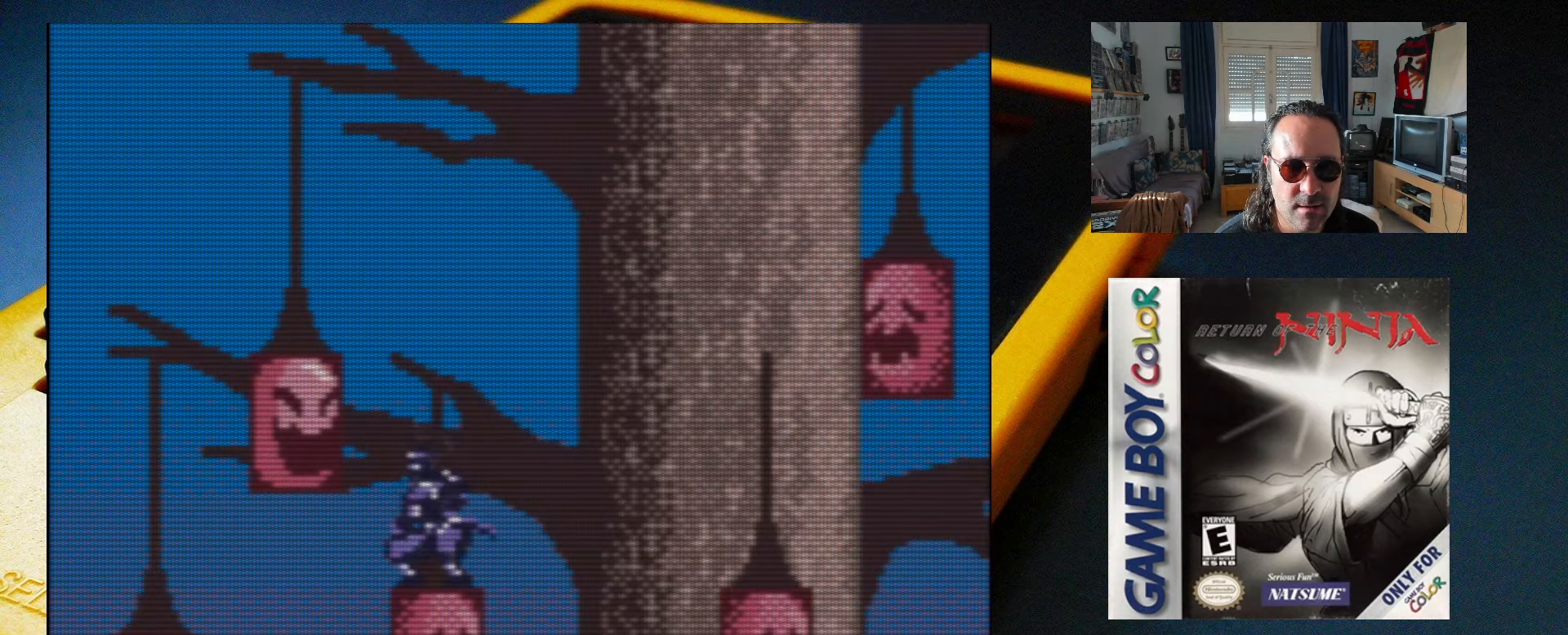
{"buttons": ["A", "X"], "events": [[300, "DPAD_LEFT", "down"], [333, "DPAD_LEFT", "up"], [350, "A", "down"], [417, "X", "down"]]}
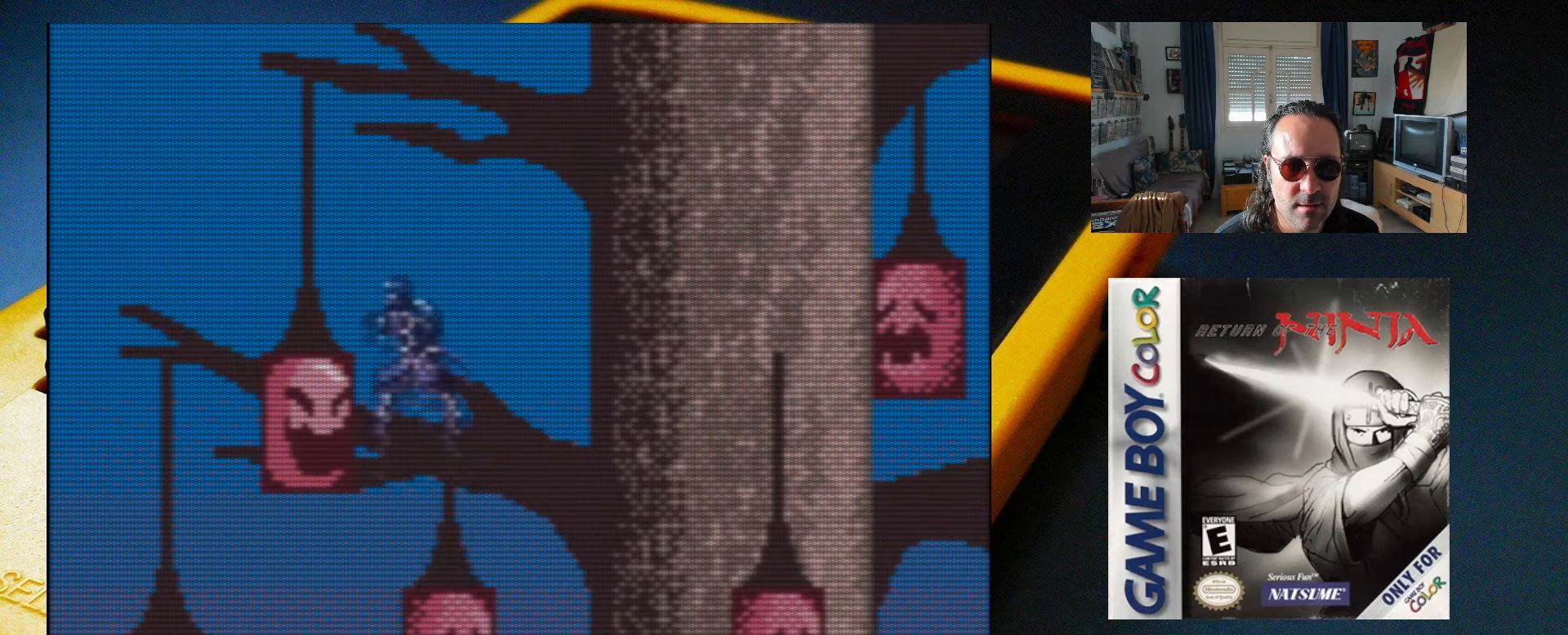
{"buttons": [], "events": [[17, "X", "up"], [50, "A", "up"]]}
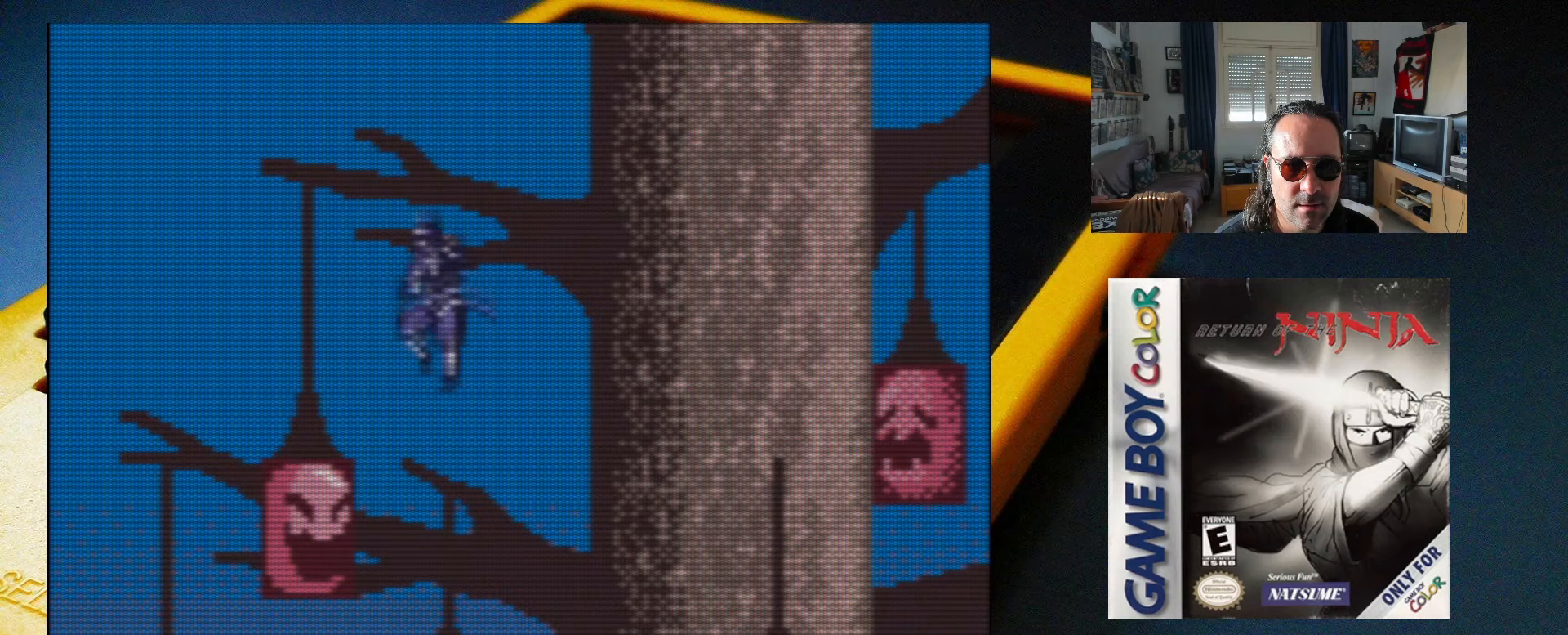
{"buttons": [], "events": [[233, "X", "down"], [467, "X", "up"]]}
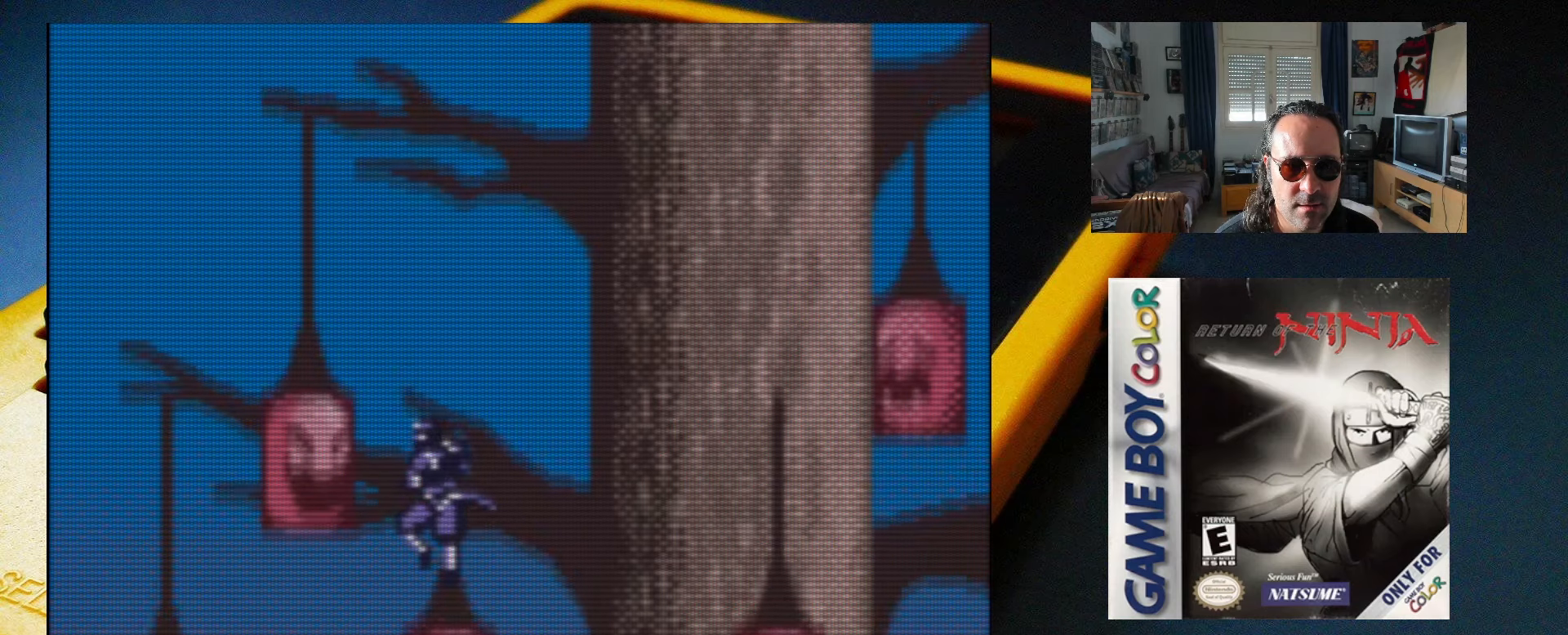
{"buttons": [], "events": [[300, "DPAD_LEFT", "down"], [317, "A", "down"], [367, "X", "down"], [400, "DPAD_LEFT", "up"], [467, "X", "up"], [500, "A", "up"]]}
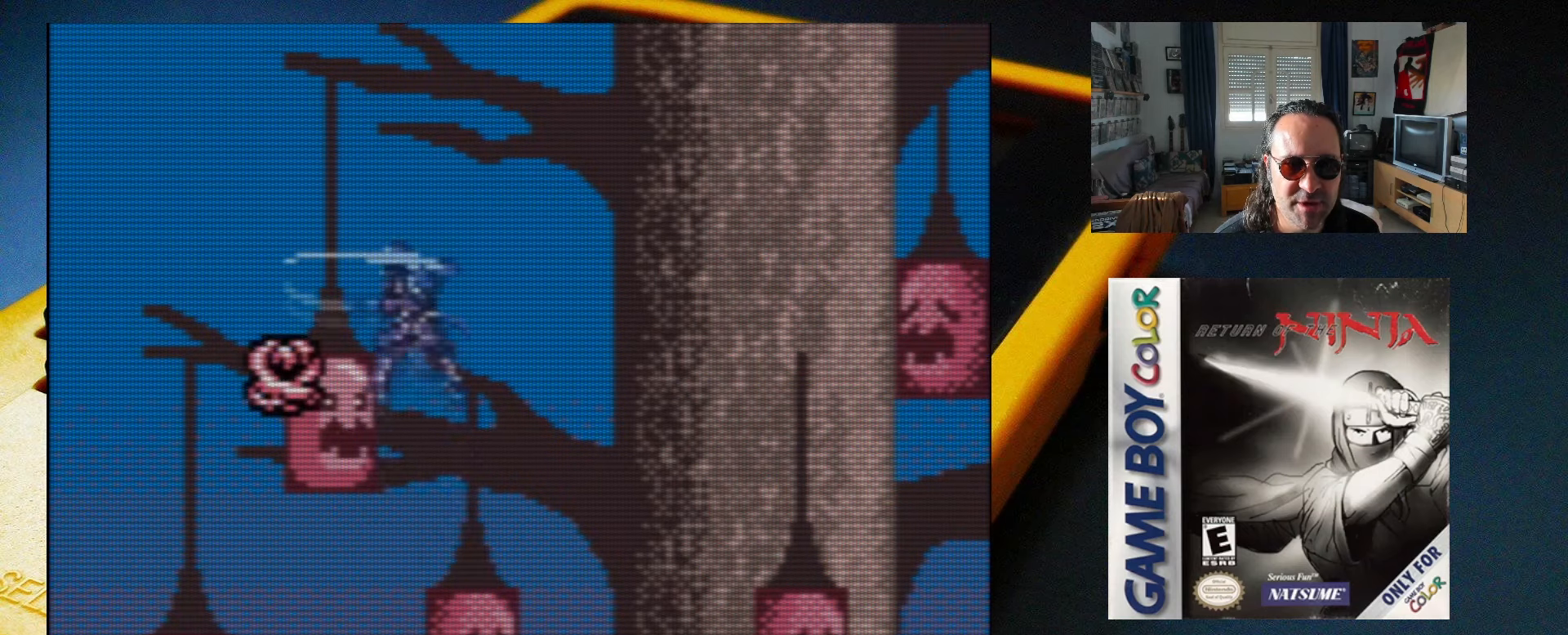
{"buttons": [], "events": [[367, "DPAD_RIGHT", "down"], [483, "DPAD_RIGHT", "up"]]}
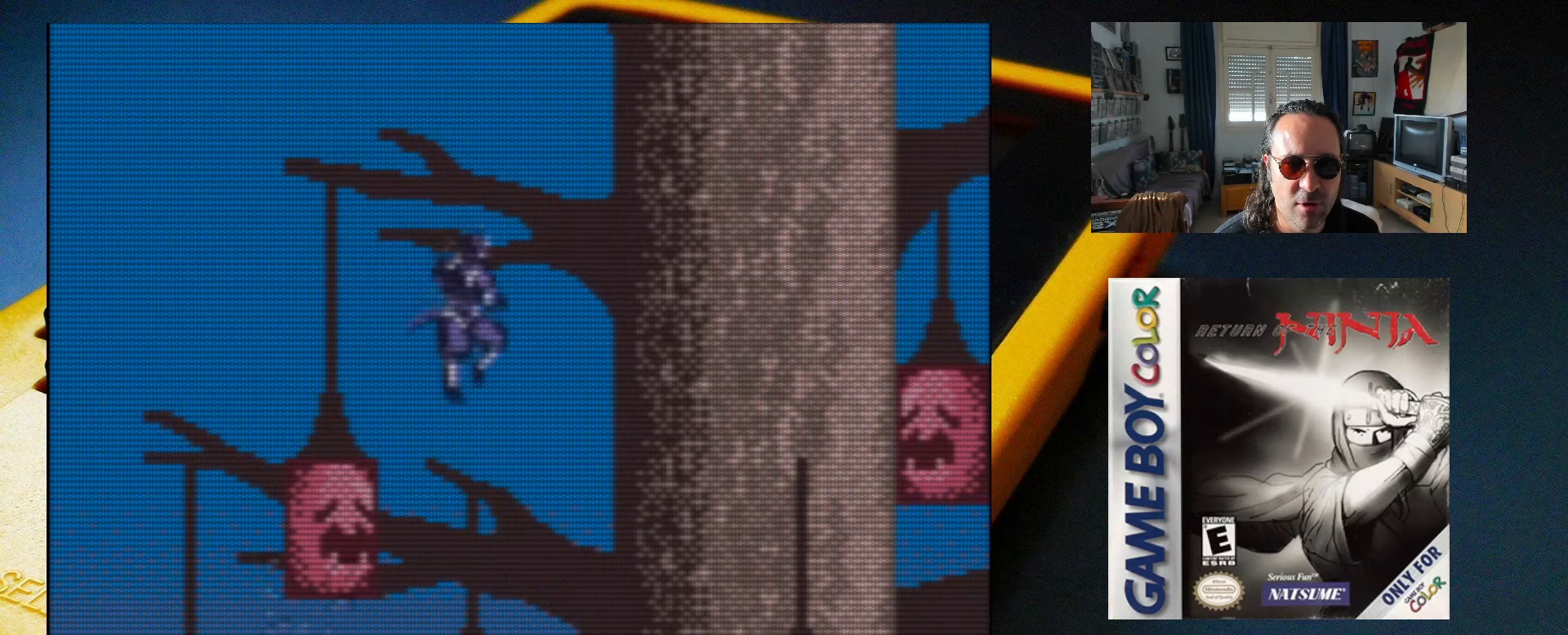
{"buttons": [], "events": []}
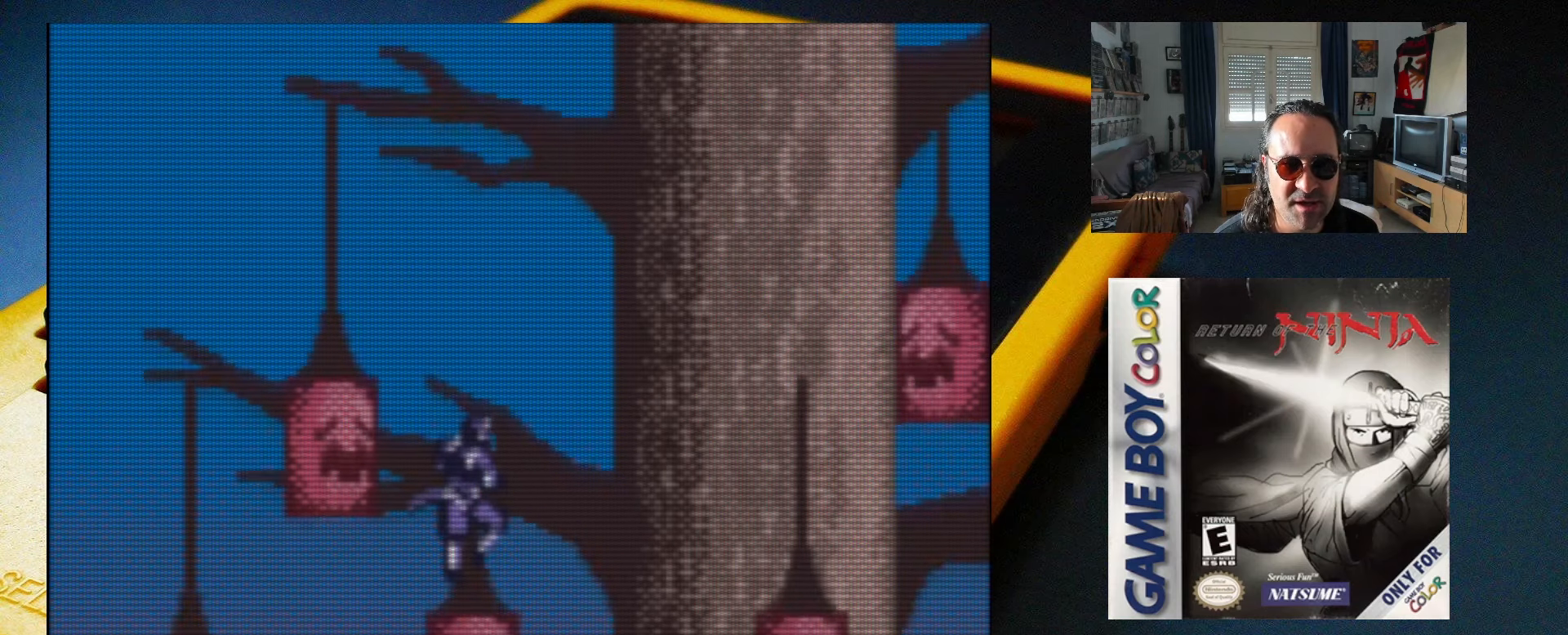
{"buttons": ["A"], "events": [[167, "A", "down"]]}
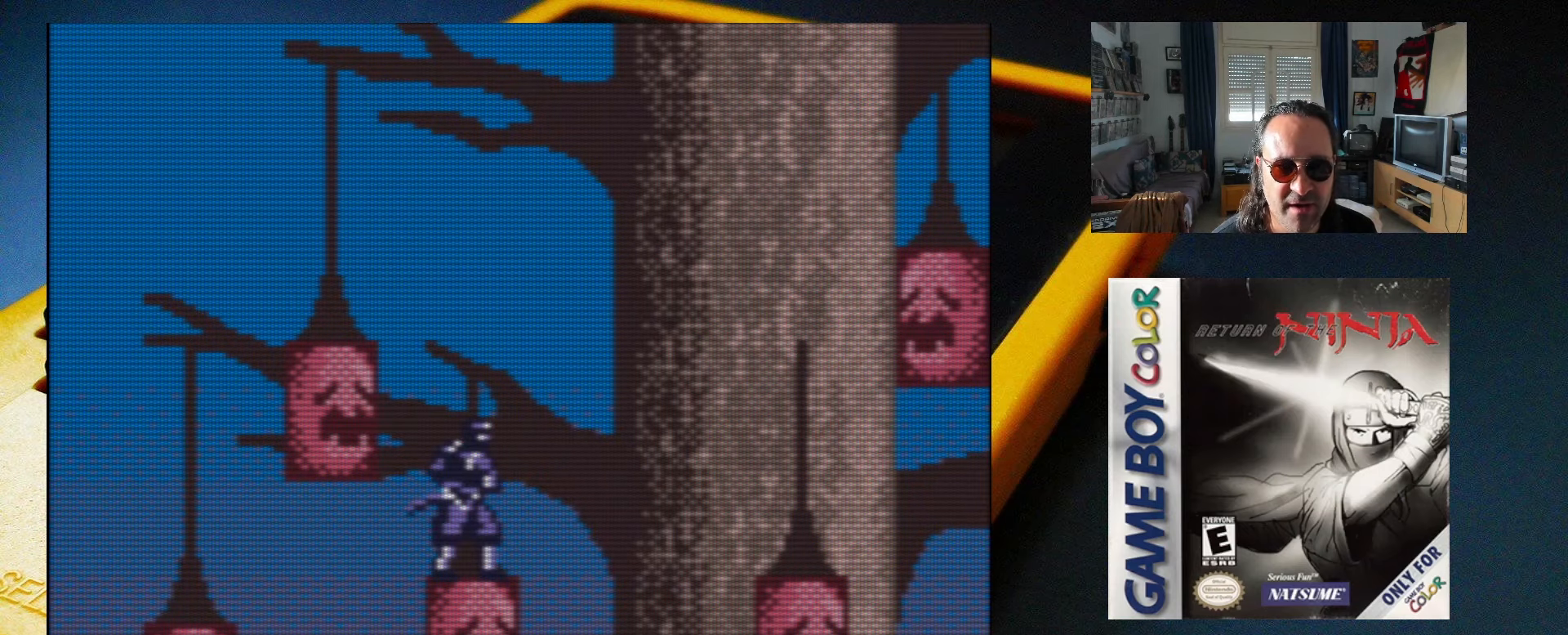
{"buttons": ["DPAD_LEFT"], "events": [[67, "A", "up"], [150, "A", "down"], [350, "DPAD_LEFT", "down"], [450, "A", "up"]]}
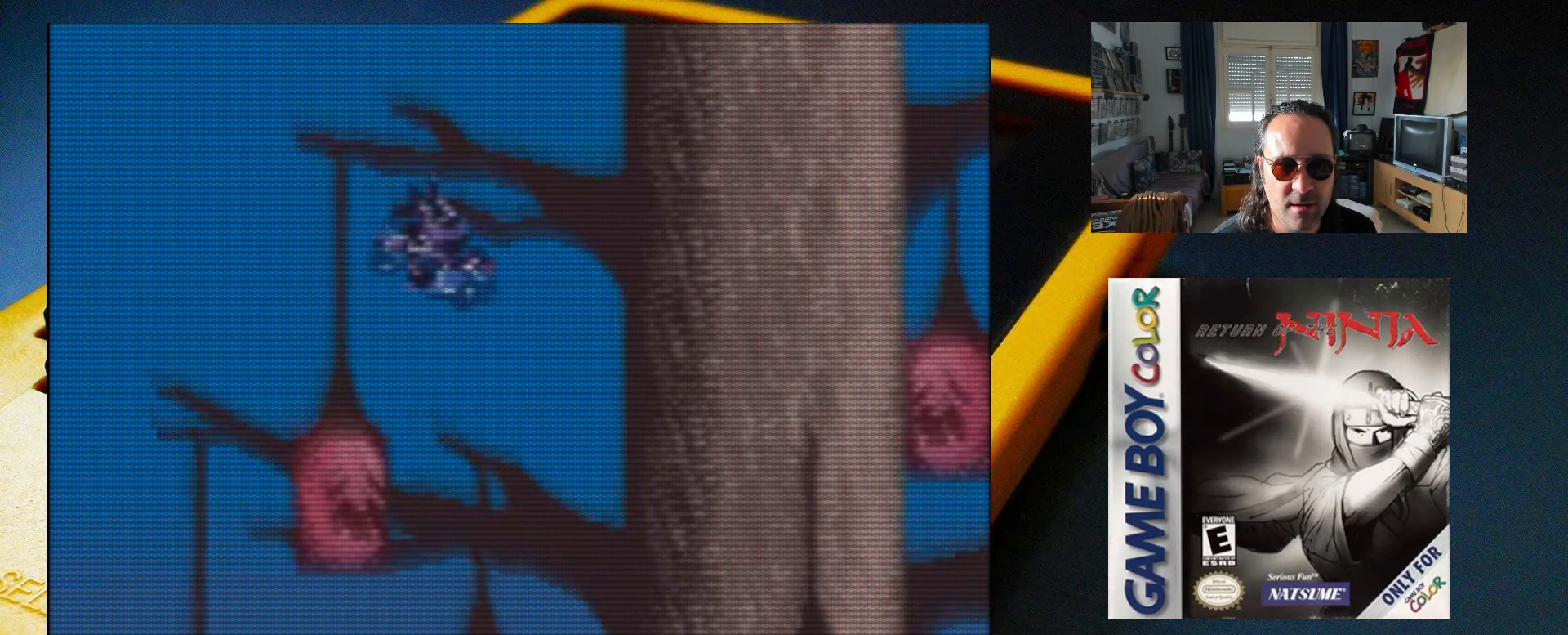
{"buttons": [], "events": [[267, "DPAD_LEFT", "up"]]}
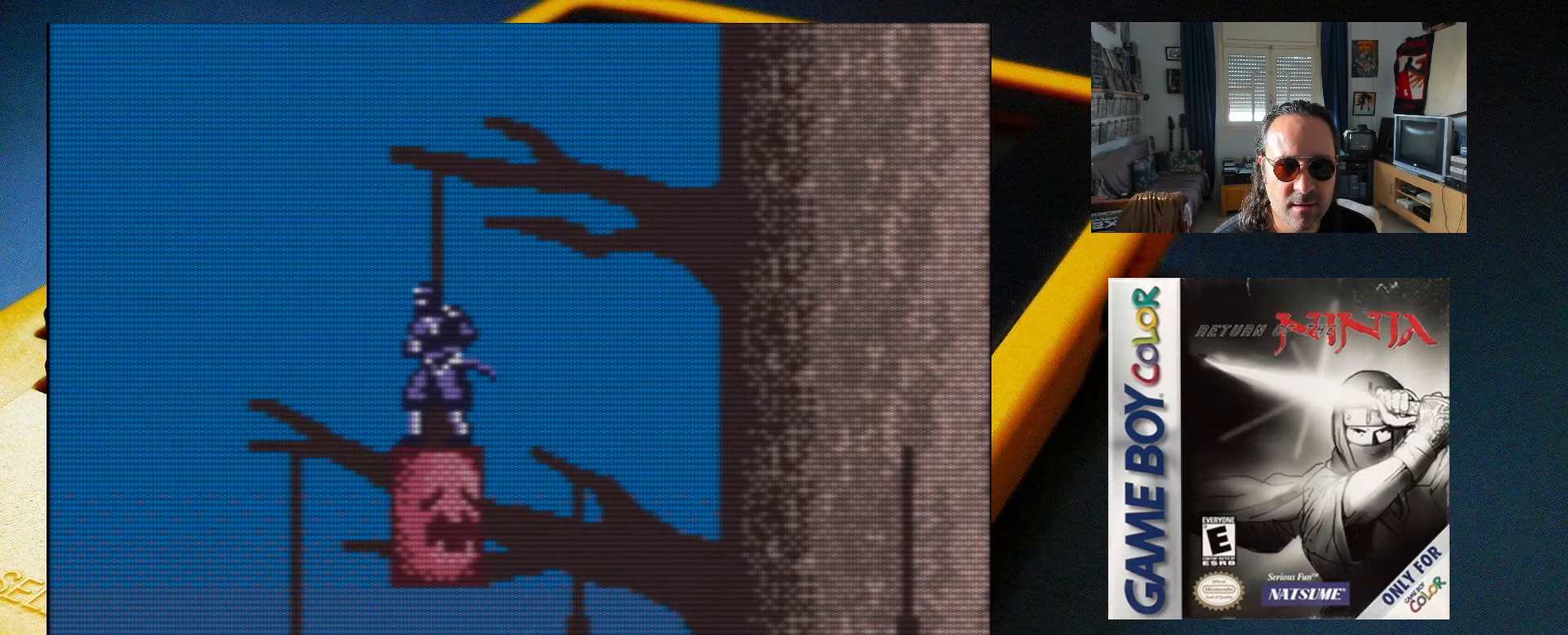
{"buttons": ["A", "DPAD_RIGHT"], "events": [[167, "A", "down"], [333, "DPAD_RIGHT", "down"]]}
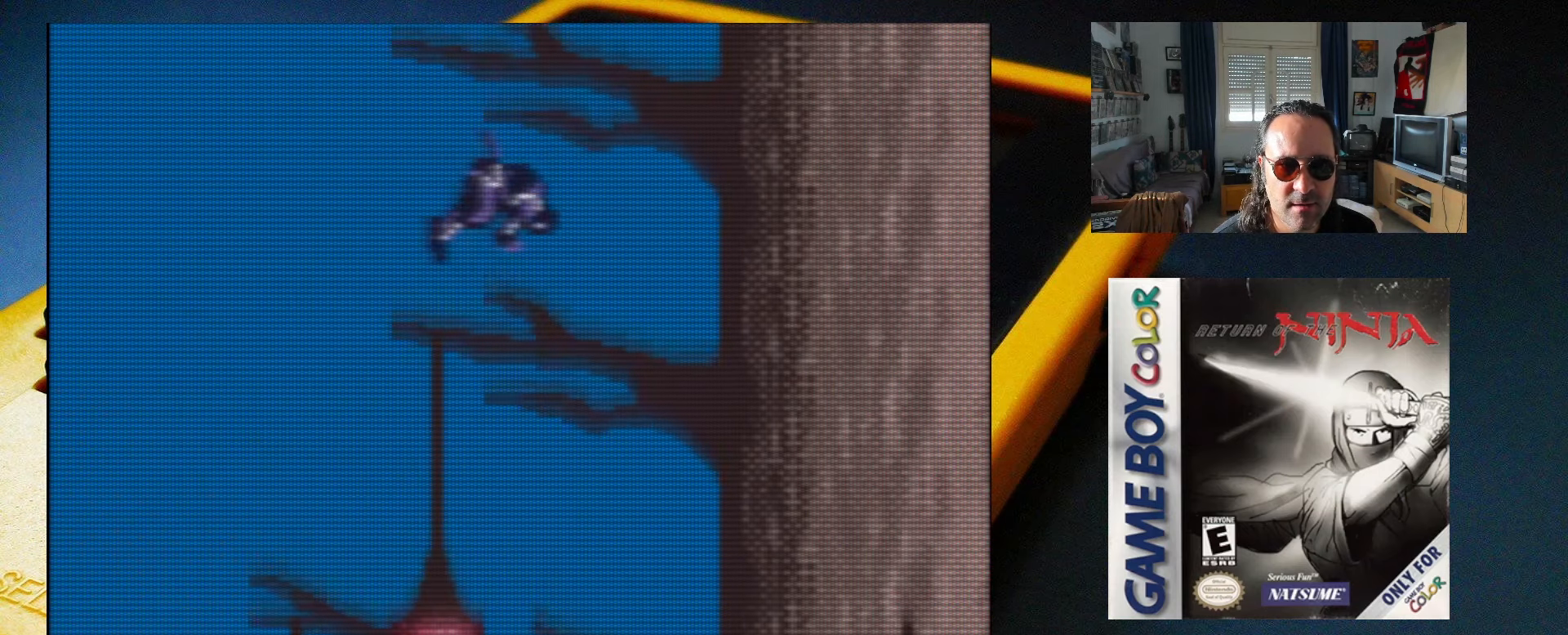
{"buttons": ["A", "DPAD_RIGHT"], "events": []}
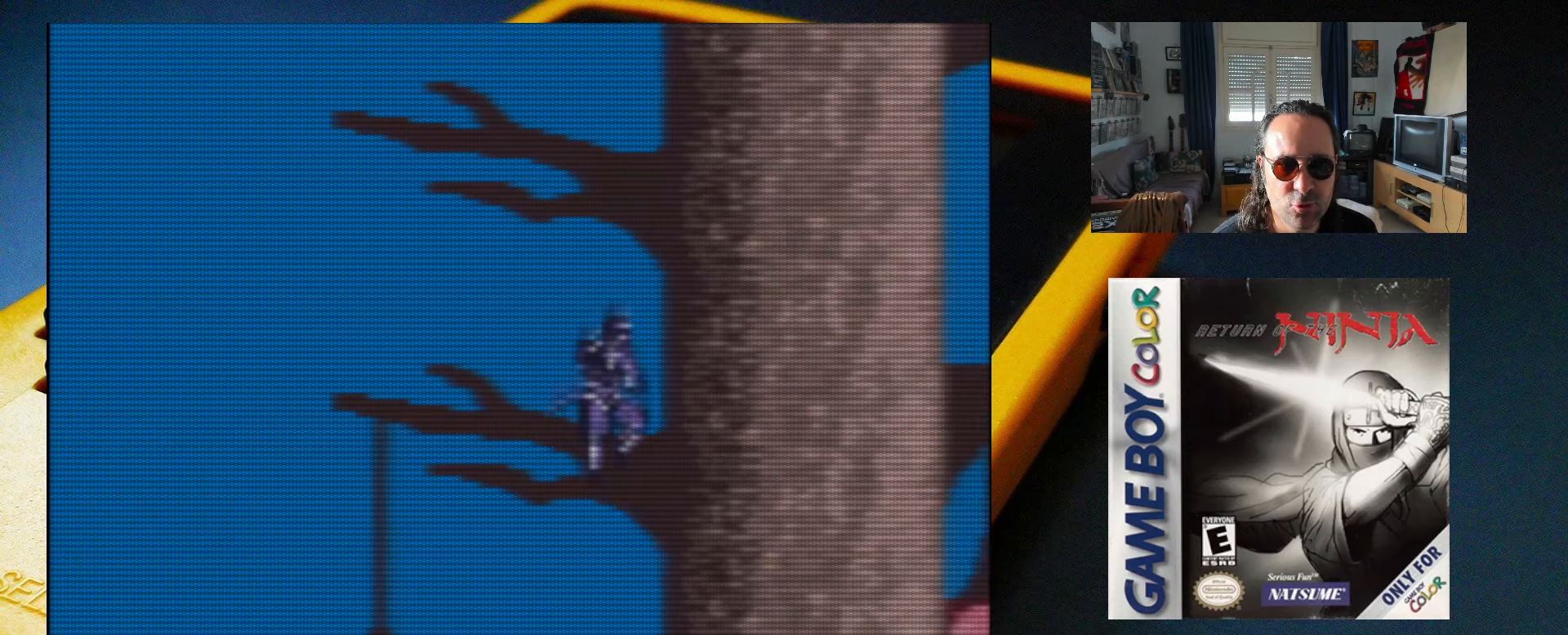
{"buttons": ["DPAD_RIGHT"], "events": [[17, "A", "up"]]}
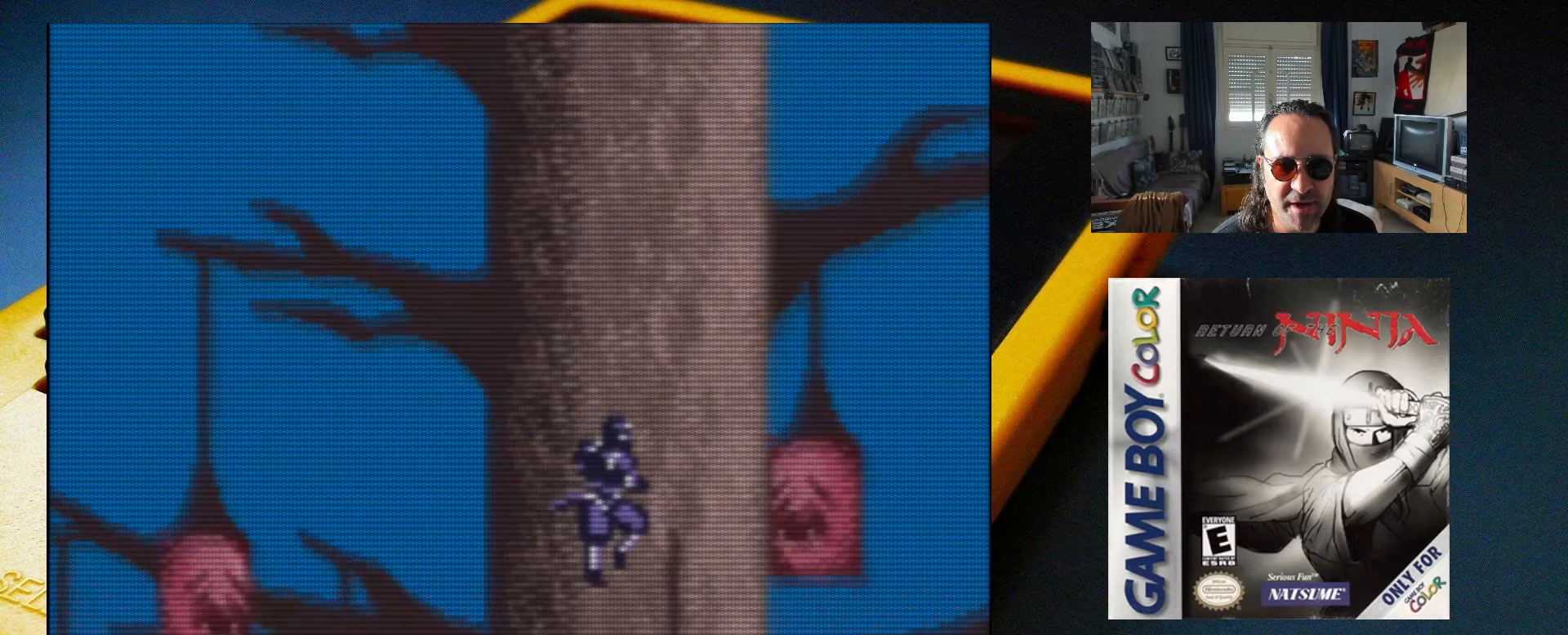
{"buttons": [], "events": [[233, "DPAD_RIGHT", "up"]]}
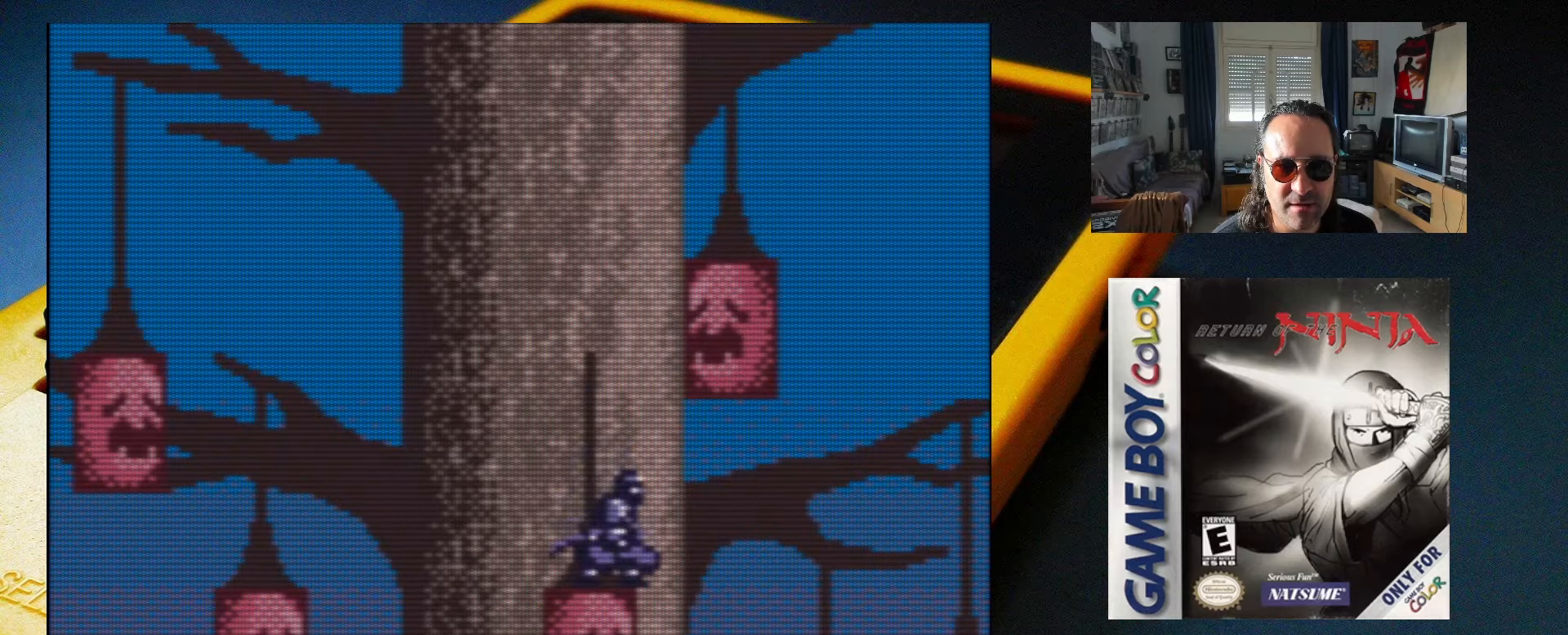
{"buttons": ["A", "DPAD_RIGHT"], "events": [[183, "A", "down"], [467, "DPAD_RIGHT", "down"]]}
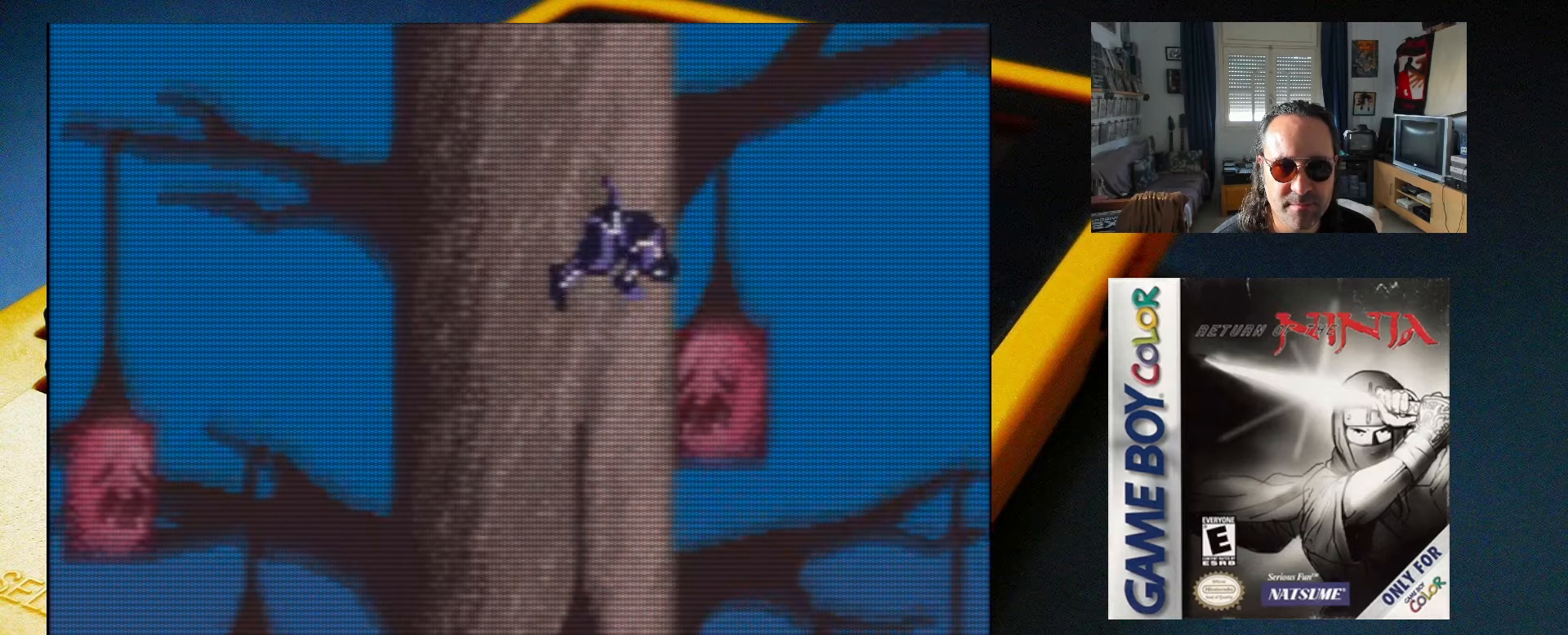
{"buttons": [], "events": [[67, "A", "up"], [333, "DPAD_RIGHT", "up"]]}
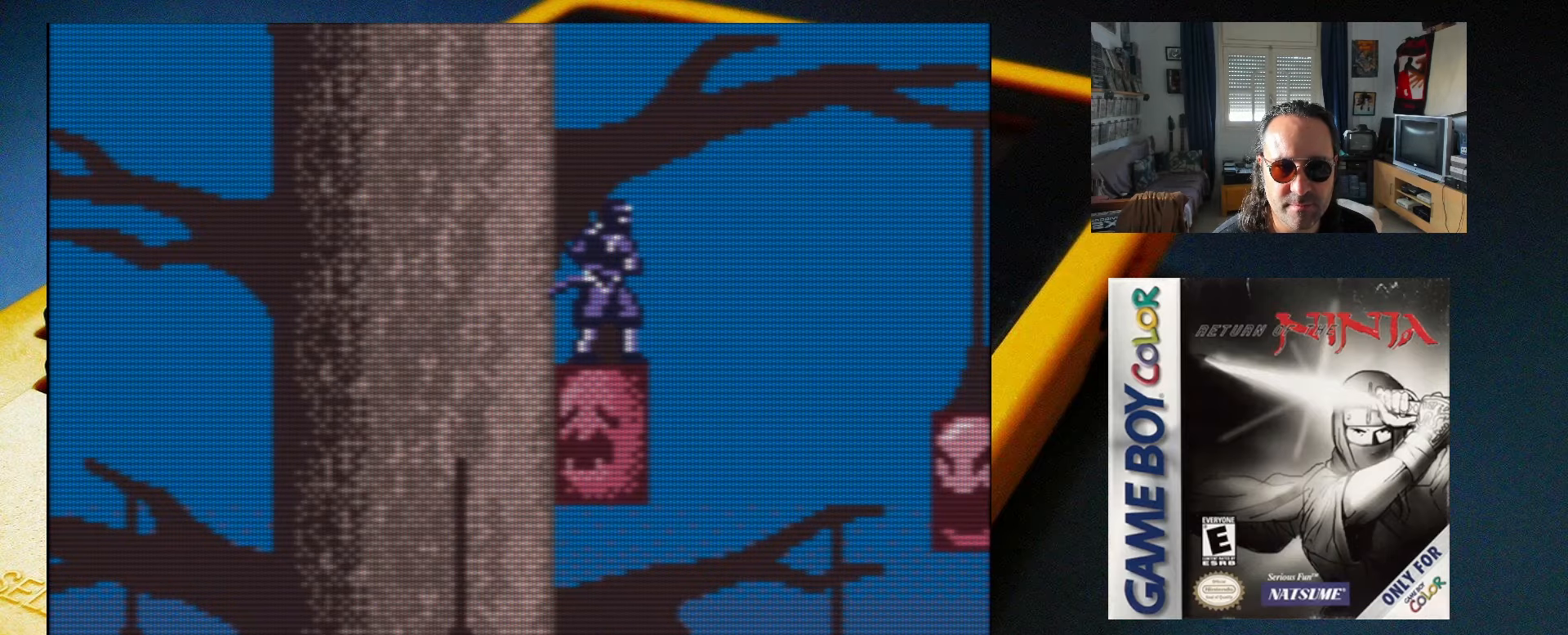
{"buttons": ["DPAD_RIGHT"], "events": [[83, "DPAD_RIGHT", "down"], [100, "A", "down"], [167, "A", "up"]]}
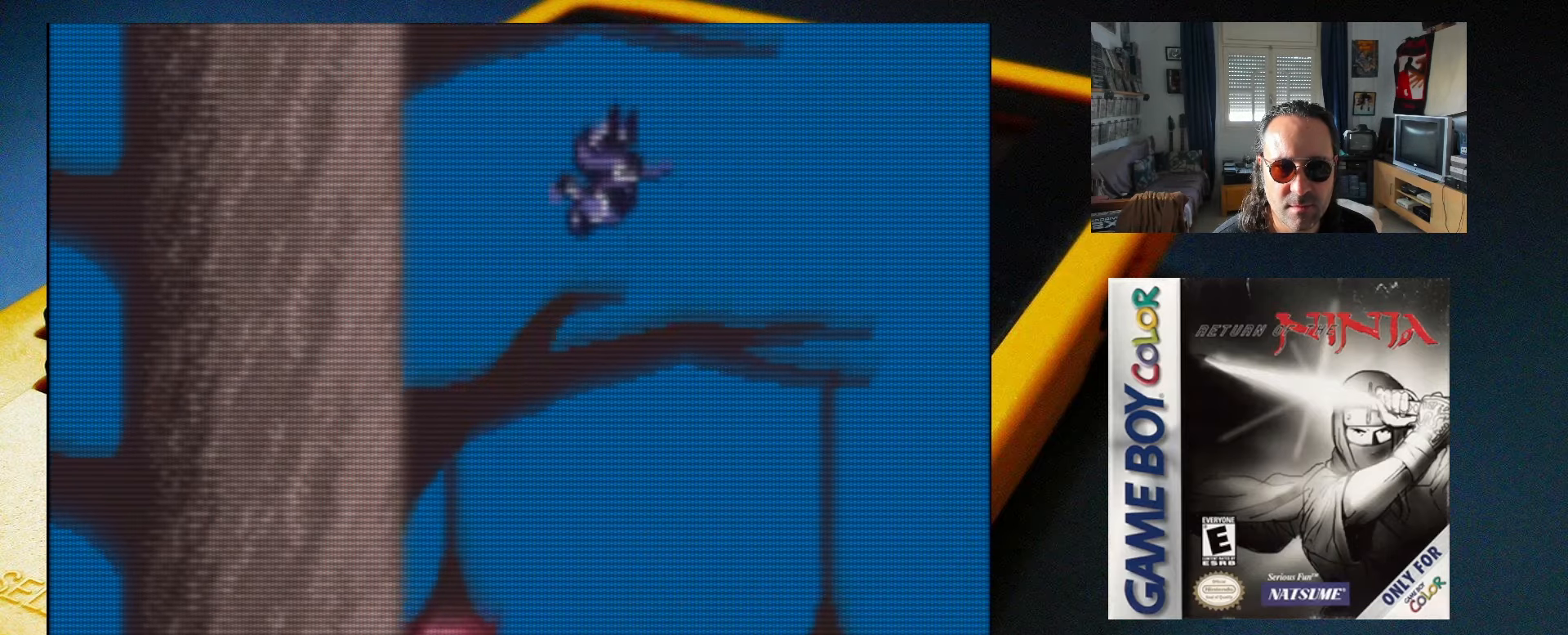
{"buttons": [], "events": [[183, "DPAD_RIGHT", "up"], [367, "DPAD_RIGHT", "down"], [450, "DPAD_RIGHT", "up"]]}
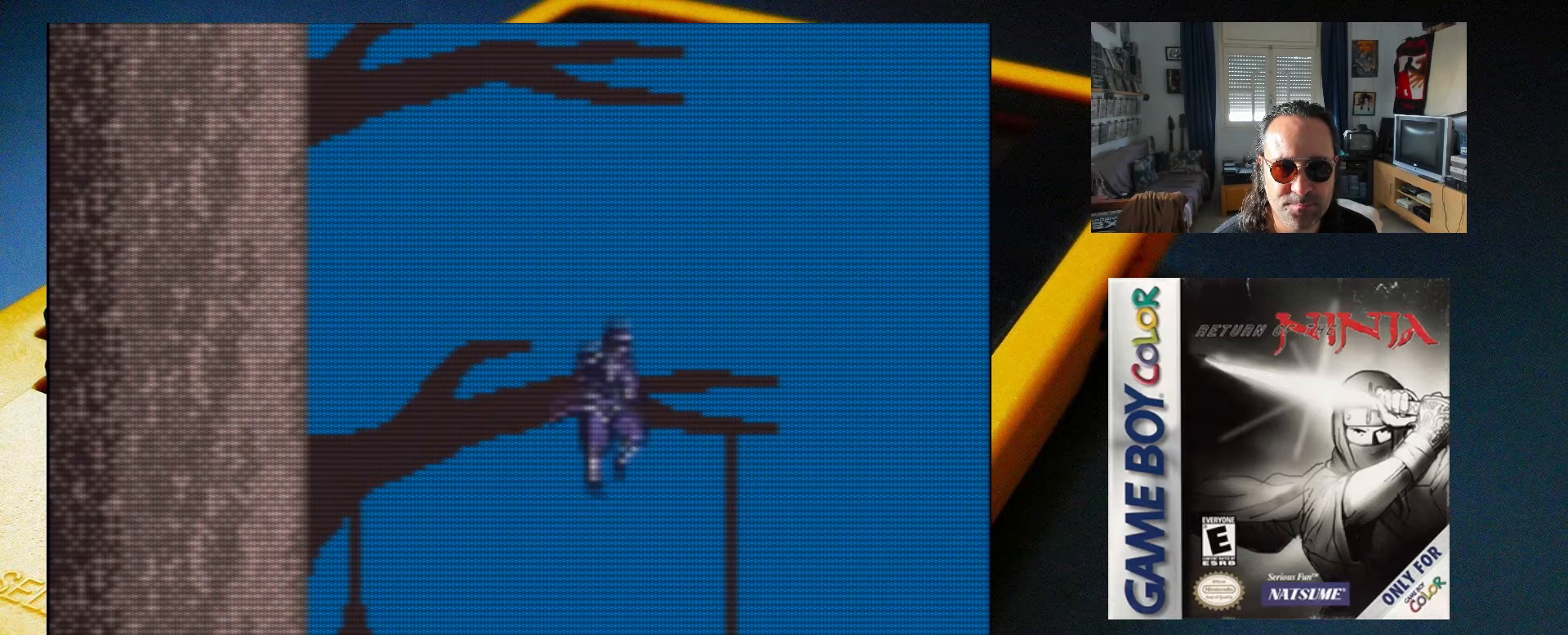
{"buttons": [], "events": [[283, "DPAD_RIGHT", "down"], [367, "DPAD_RIGHT", "up"]]}